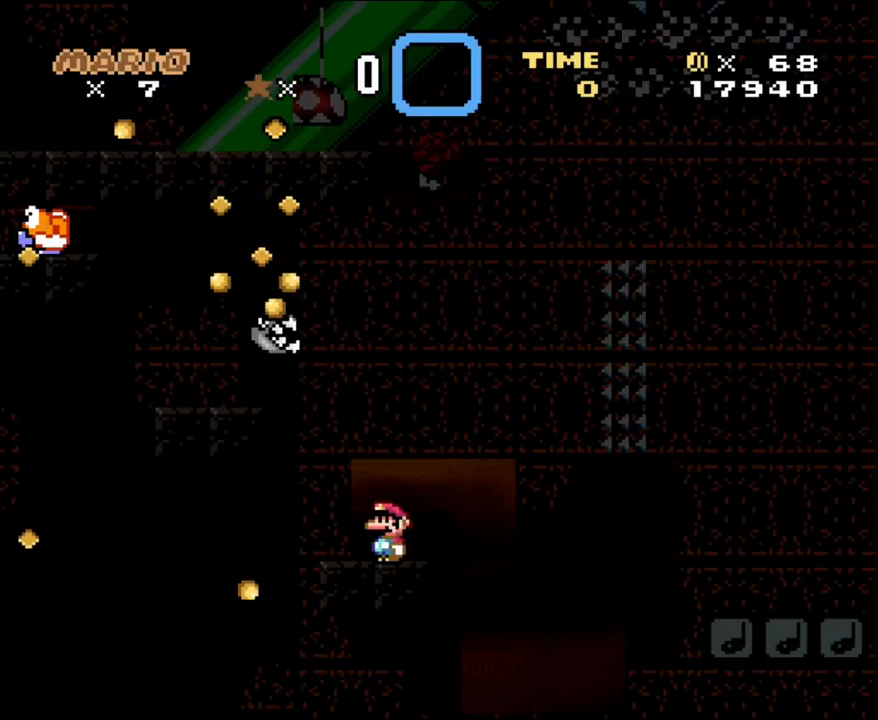
Gameplay with a controller (Nintendo layout); each line is a JSON object with the inputs held at the frame after it. "events" lists button and stick changes between this image and that frame as [ms after this image, input, new state], when the widget could be followed in between. Not read: L3 R3 SELECT.
{"buttons": ["B", "Y", "DPAD_RIGHT"], "events": [[100, "DPAD_RIGHT", "down"], [283, "B", "down"]]}
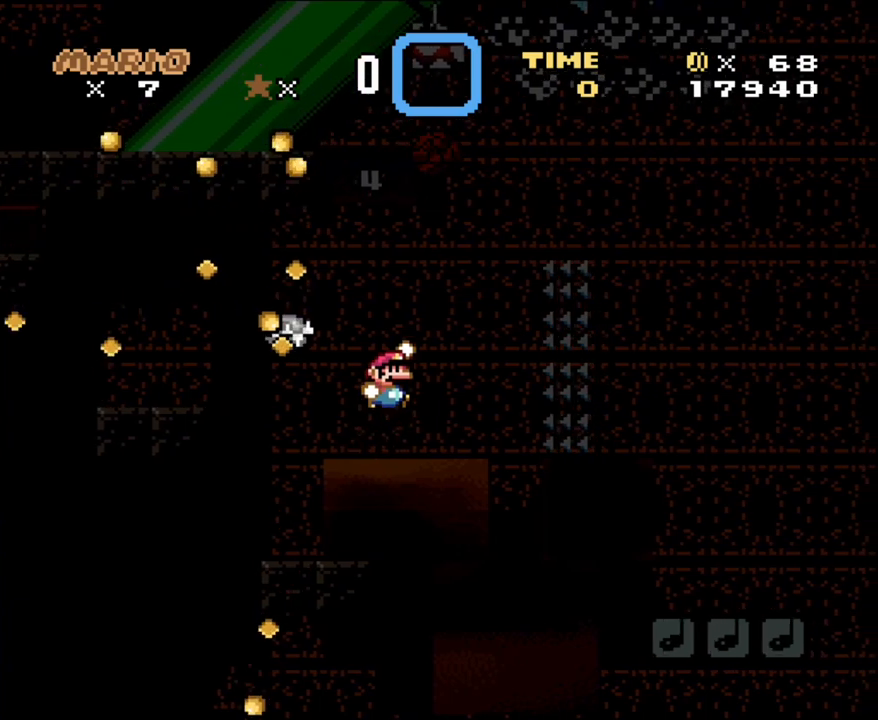
{"buttons": ["B", "Y", "DPAD_RIGHT"], "events": []}
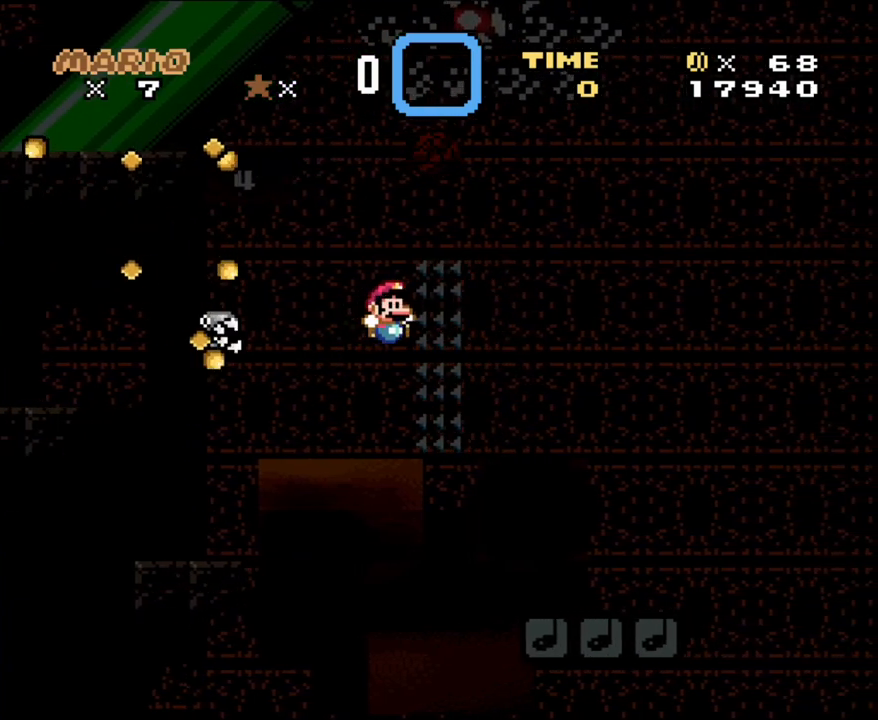
{"buttons": ["B", "Y", "DPAD_RIGHT"], "events": []}
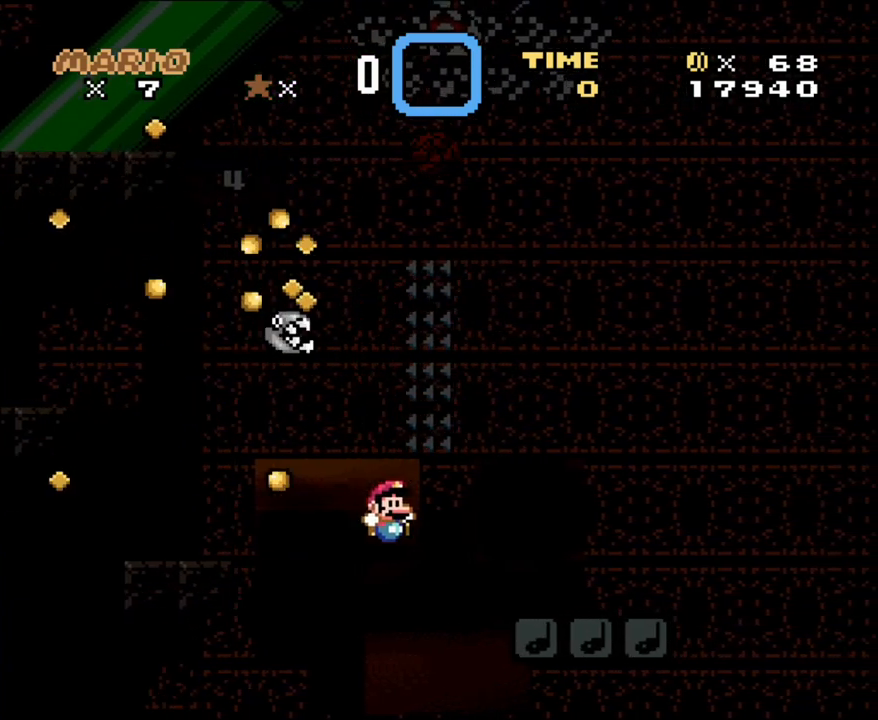
{"buttons": ["Y"], "events": [[233, "DPAD_RIGHT", "up"], [267, "B", "up"], [350, "L1", "down"], [450, "L1", "up"]]}
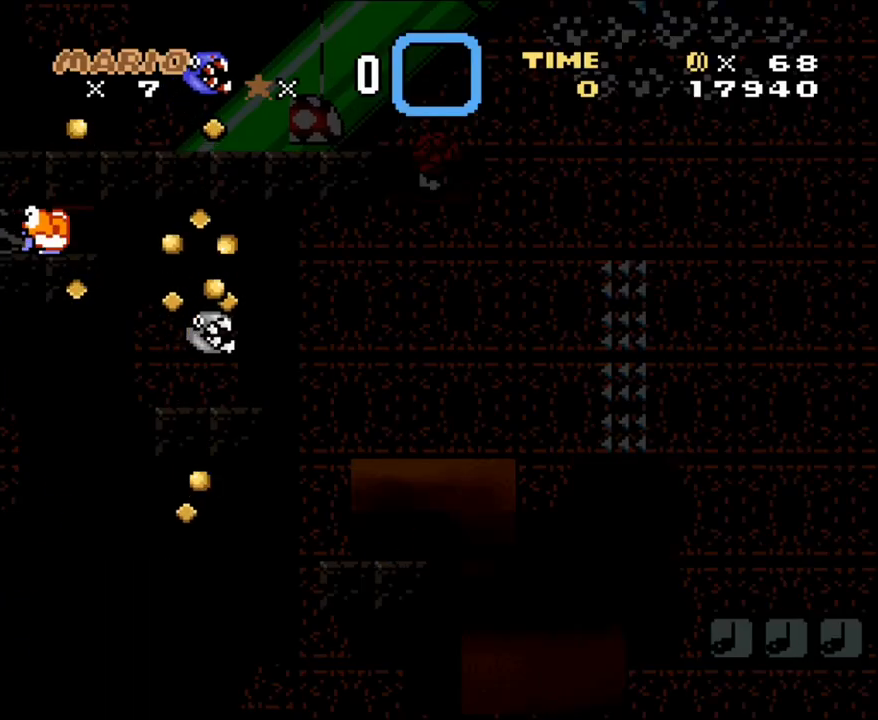
{"buttons": ["Y"], "events": []}
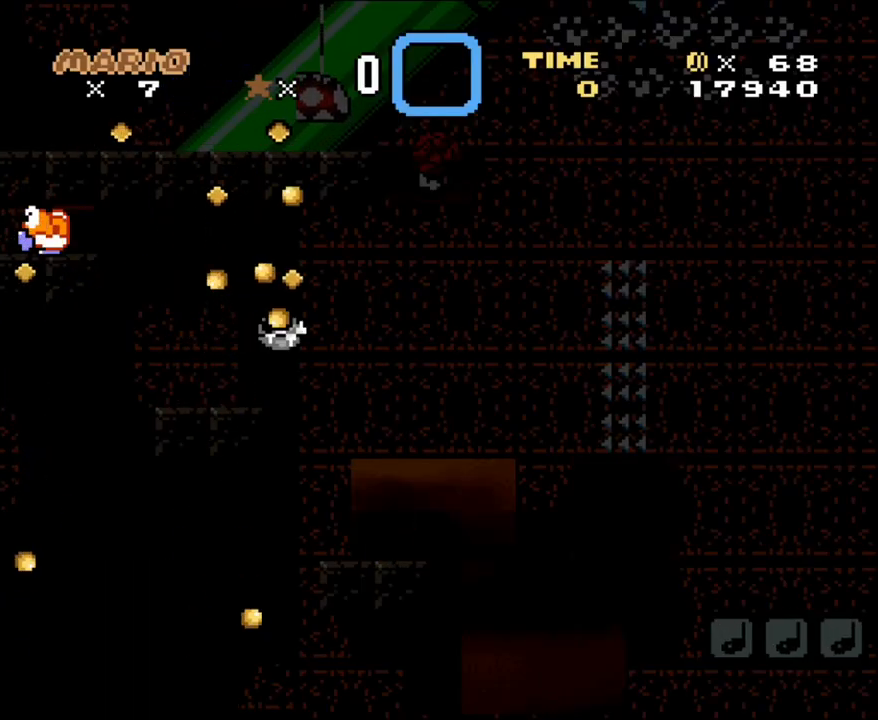
{"buttons": ["Y"], "events": []}
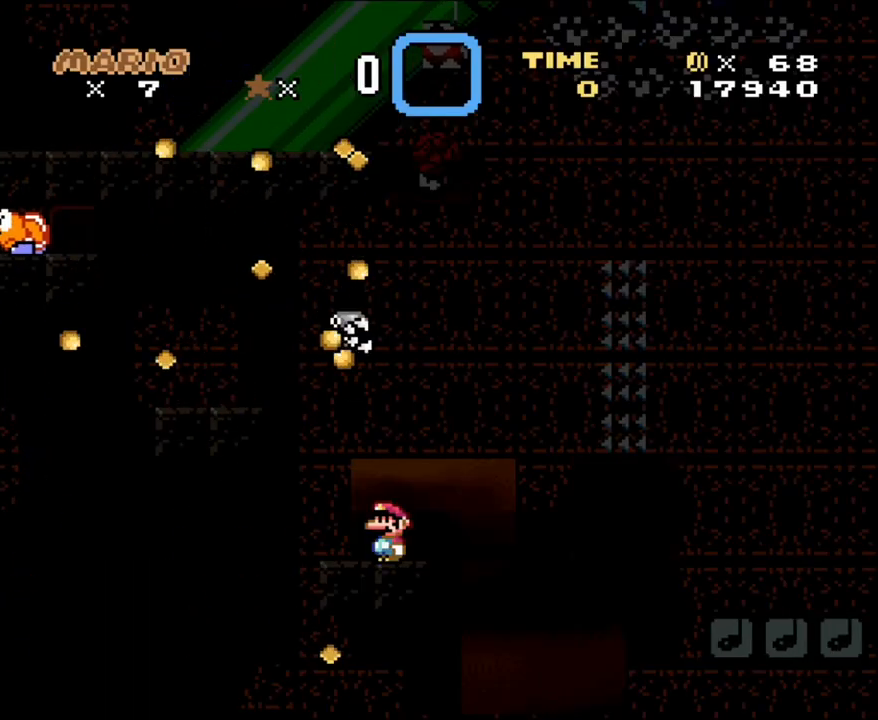
{"buttons": ["Y"], "events": []}
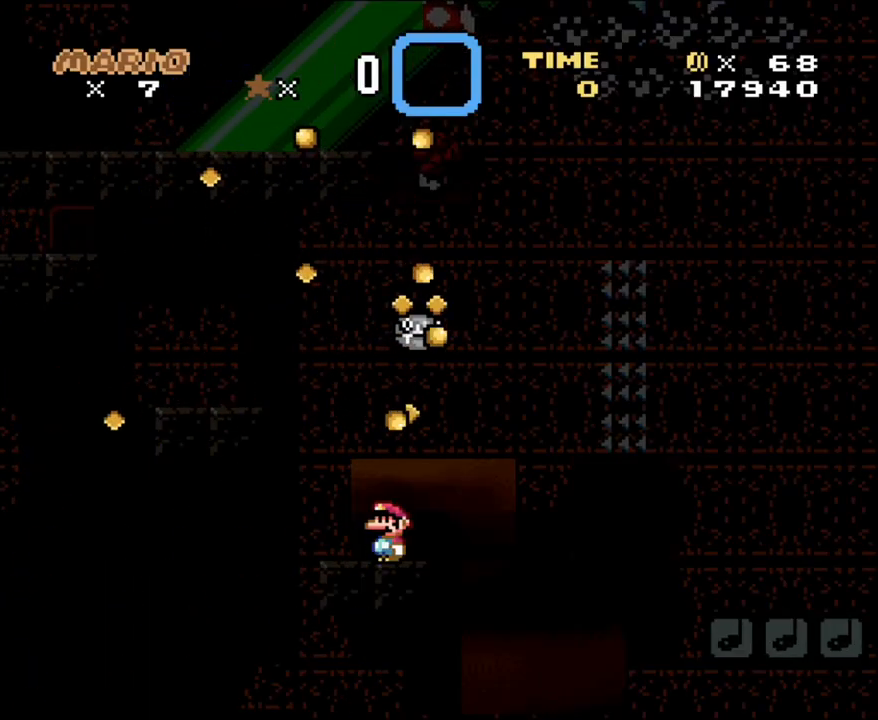
{"buttons": ["Y"], "events": []}
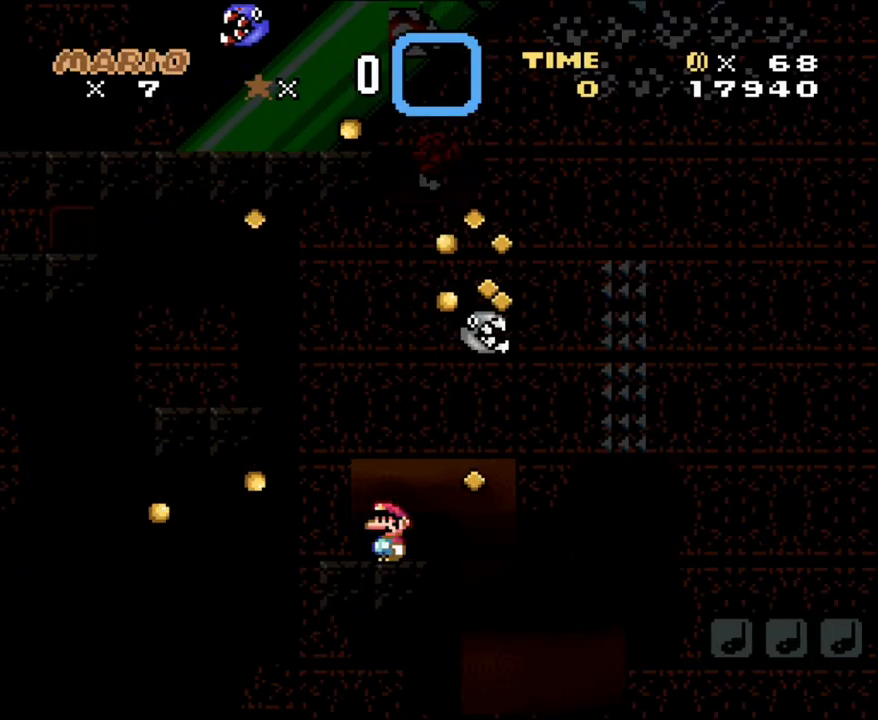
{"buttons": ["Y"], "events": []}
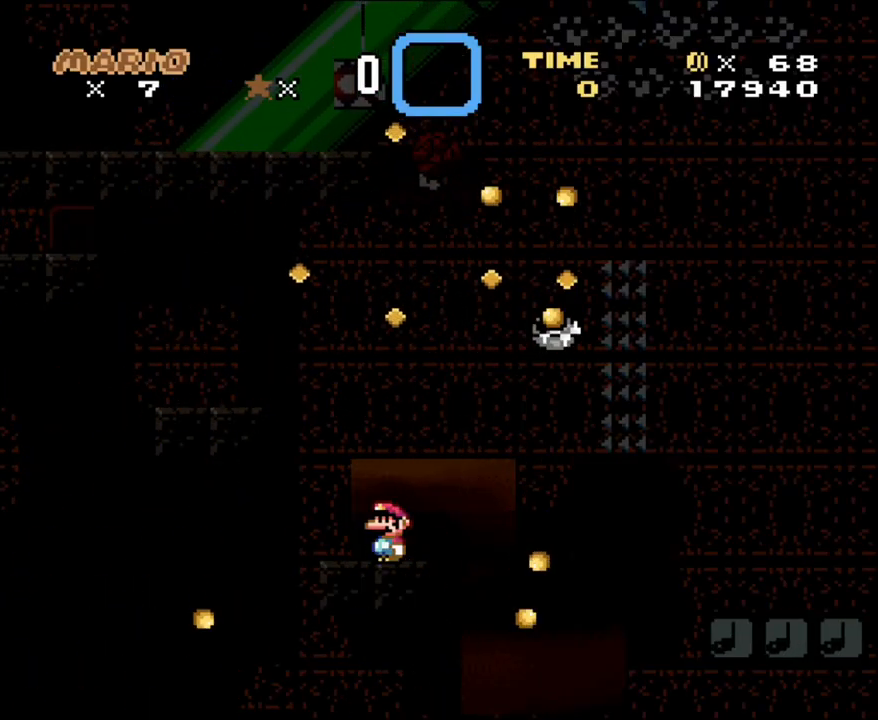
{"buttons": ["Y"], "events": []}
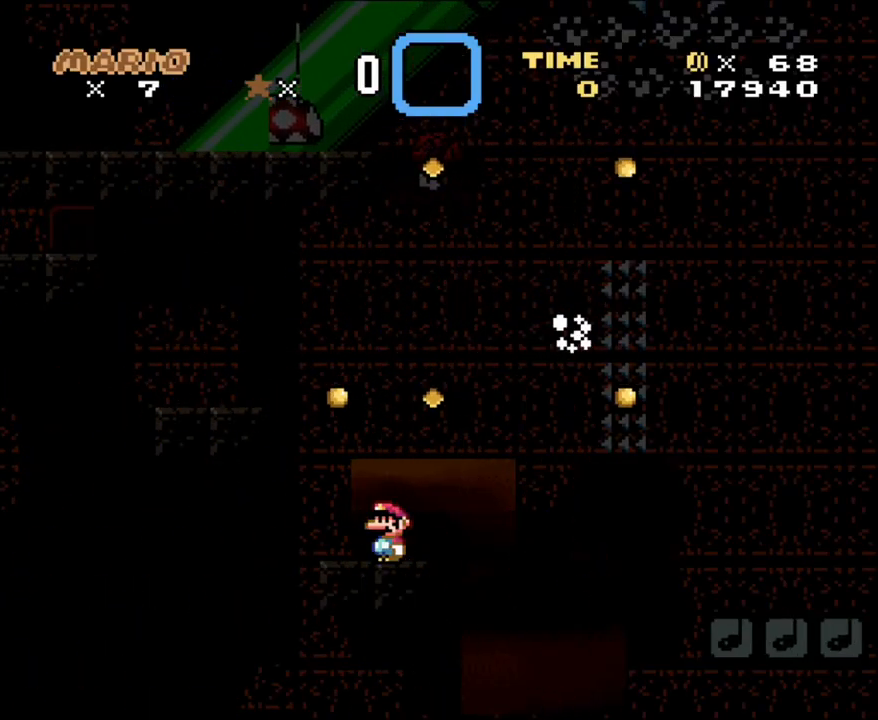
{"buttons": ["Y"], "events": []}
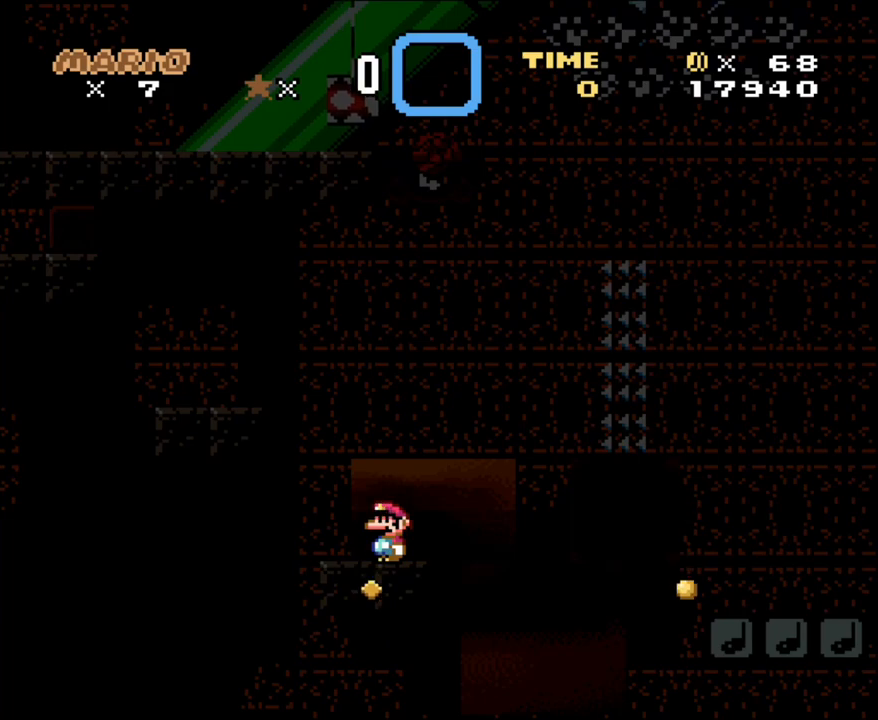
{"buttons": ["B", "Y"], "events": [[250, "DPAD_LEFT", "down"], [433, "B", "down"], [483, "DPAD_LEFT", "up"]]}